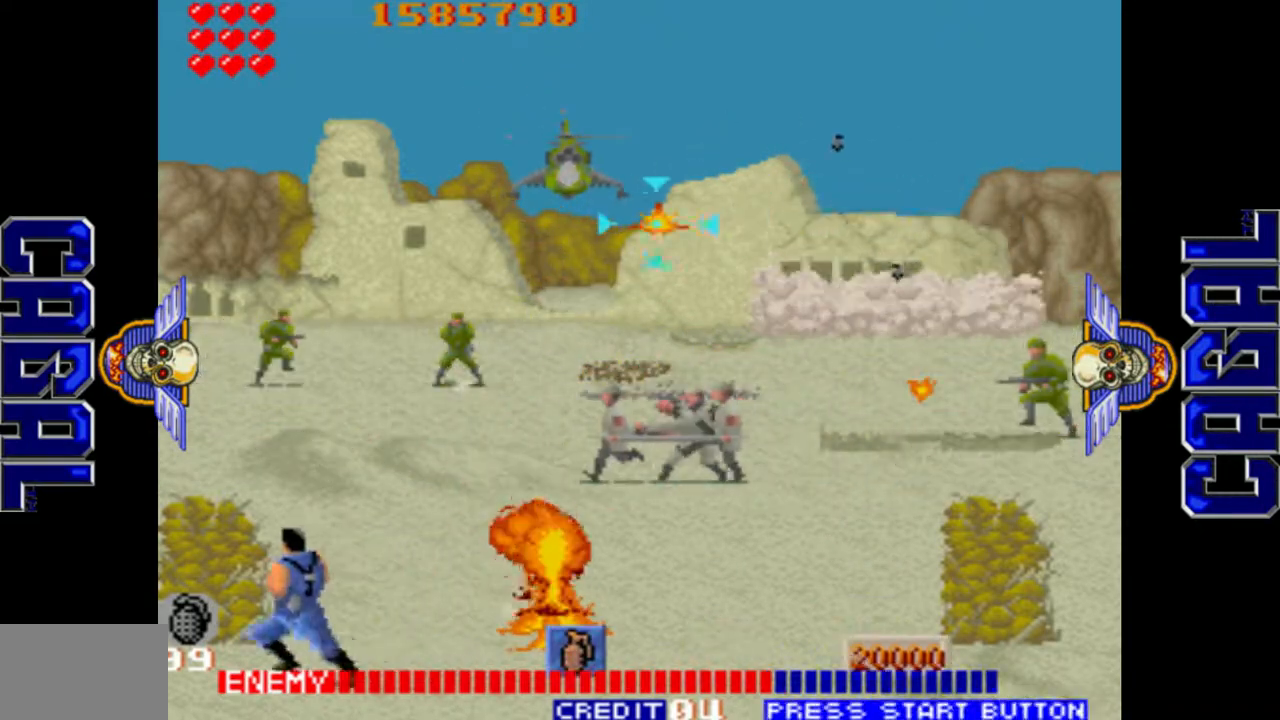
Gameplay with a controller (arcade stick); each line is a JSON object with the inputs held at the frame after it. "events" lists button and stick changes between this image and that frame as [ms after this image, input, new state], when the widget could be followed in between. Not read: L3 R3.
{"buttons": ["L1"], "left_stick": "right", "events": [[200, "left_stick", "down-left"], [383, "left_stick", "right"]]}
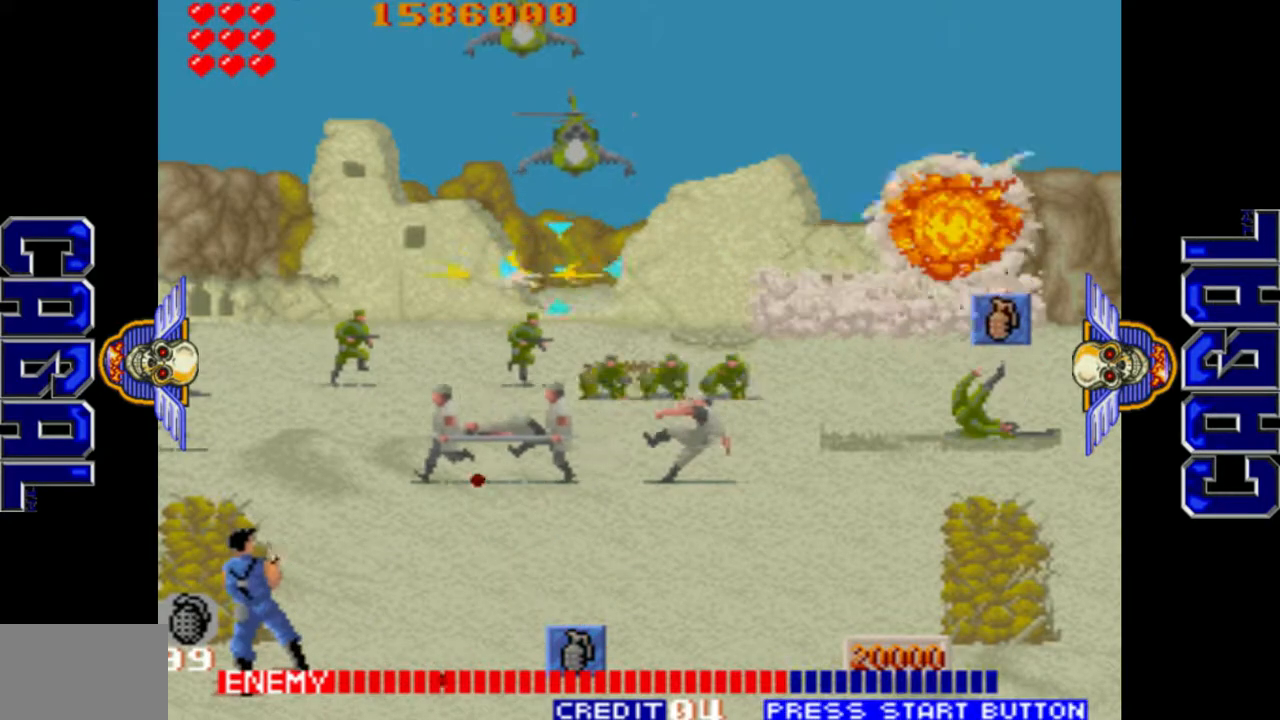
{"buttons": ["L1"], "left_stick": "left", "events": [[67, "left_stick", "down"], [167, "left_stick", "down-left"], [283, "left_stick", "left"]]}
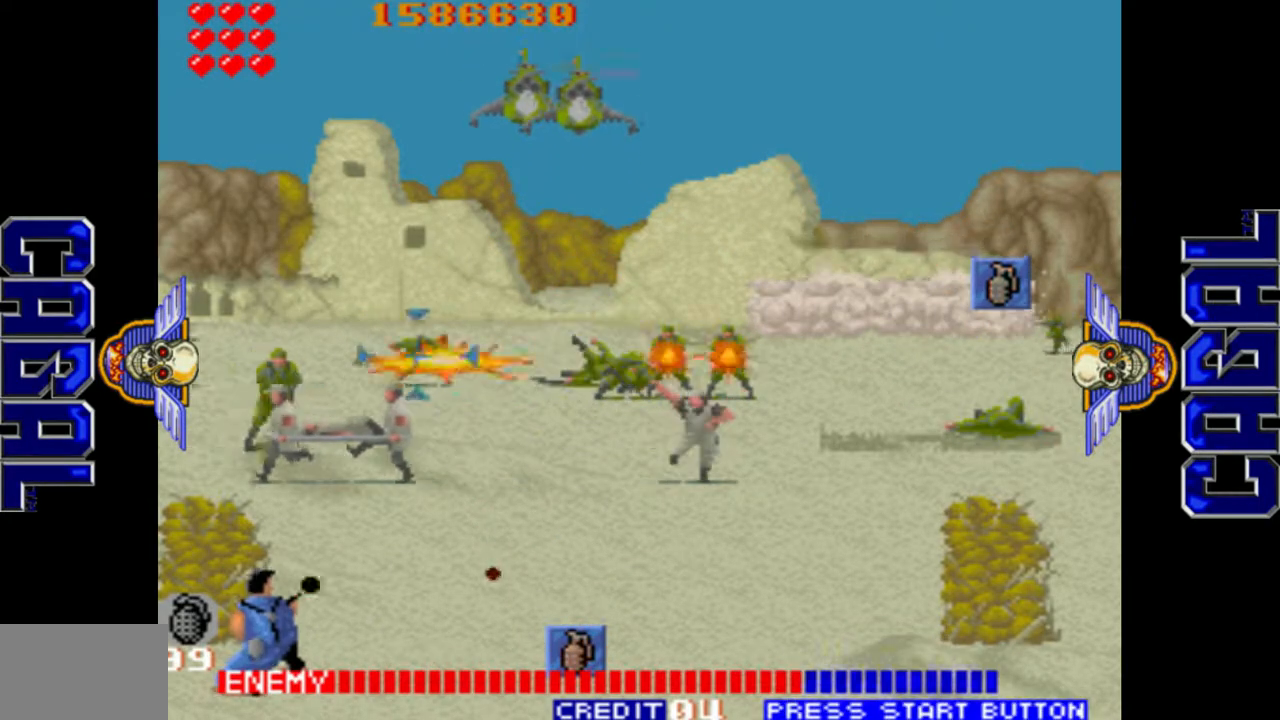
{"buttons": ["L1"], "left_stick": "up-left", "events": [[83, "left_stick", "down-left"], [300, "left_stick", "left"], [400, "left_stick", "up-left"]]}
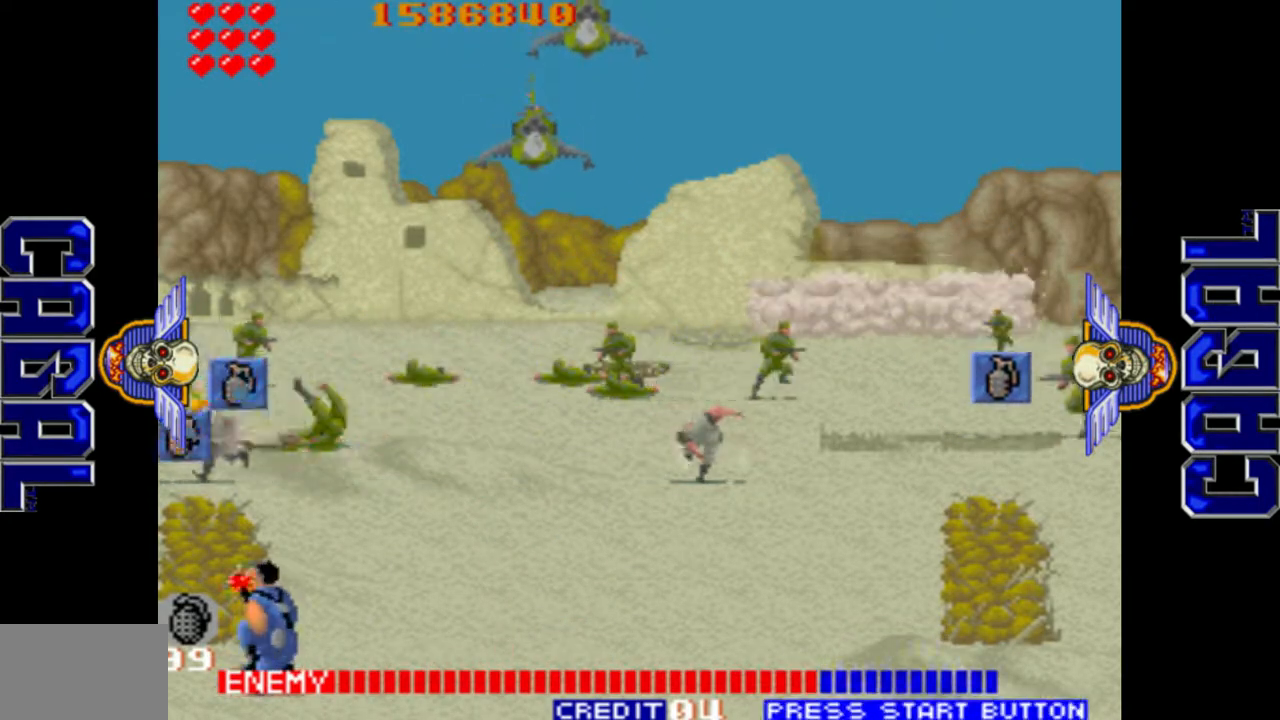
{"buttons": ["L1"], "left_stick": "down-right", "events": [[150, "left_stick", "up-right"], [317, "left_stick", "right"], [433, "left_stick", "down-right"]]}
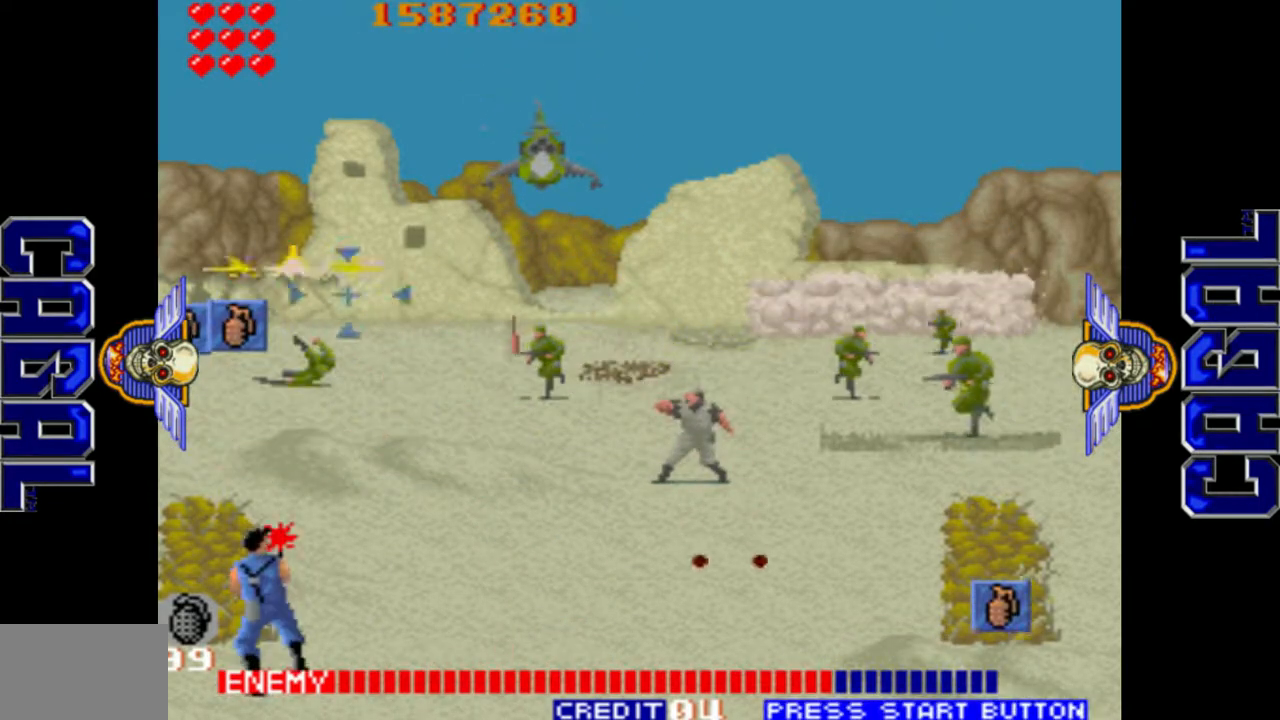
{"buttons": ["L1"], "left_stick": "down-right", "events": [[100, "left_stick", "right"], [267, "left_stick", "down-right"]]}
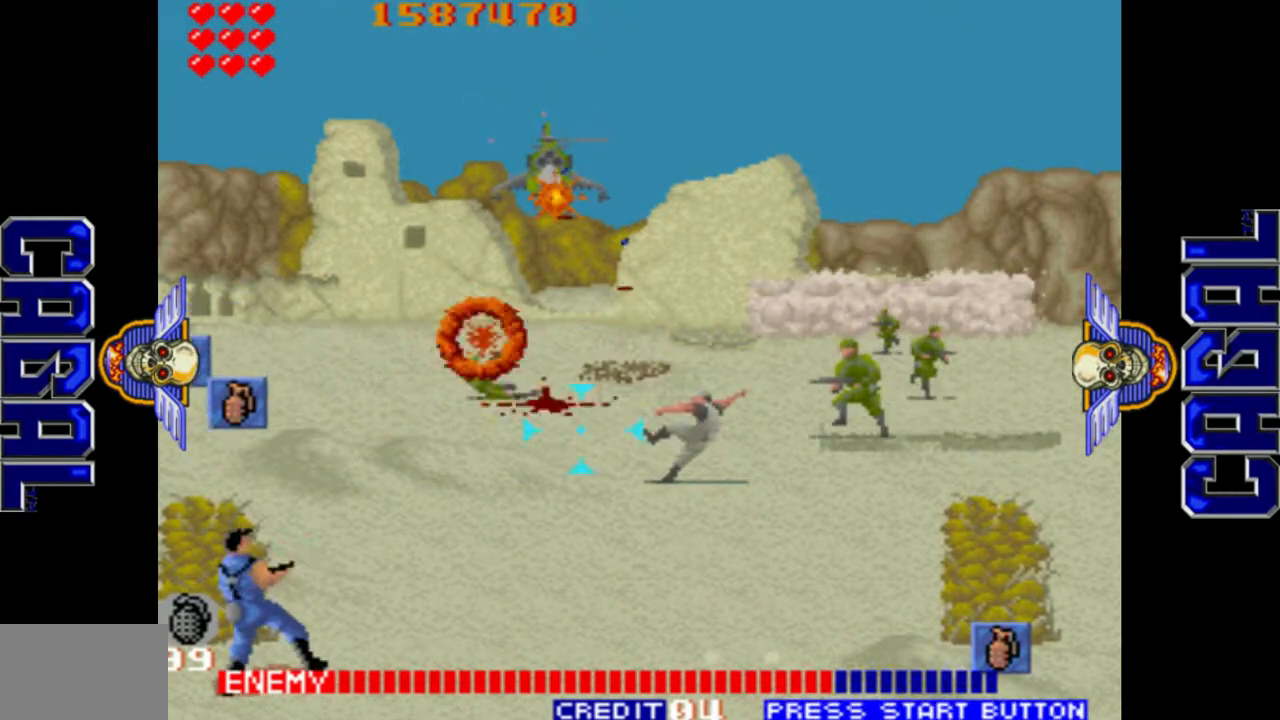
{"buttons": ["L1"], "left_stick": "up-left", "events": [[83, "left_stick", "right"], [250, "left_stick", "up"], [333, "left_stick", "up-left"]]}
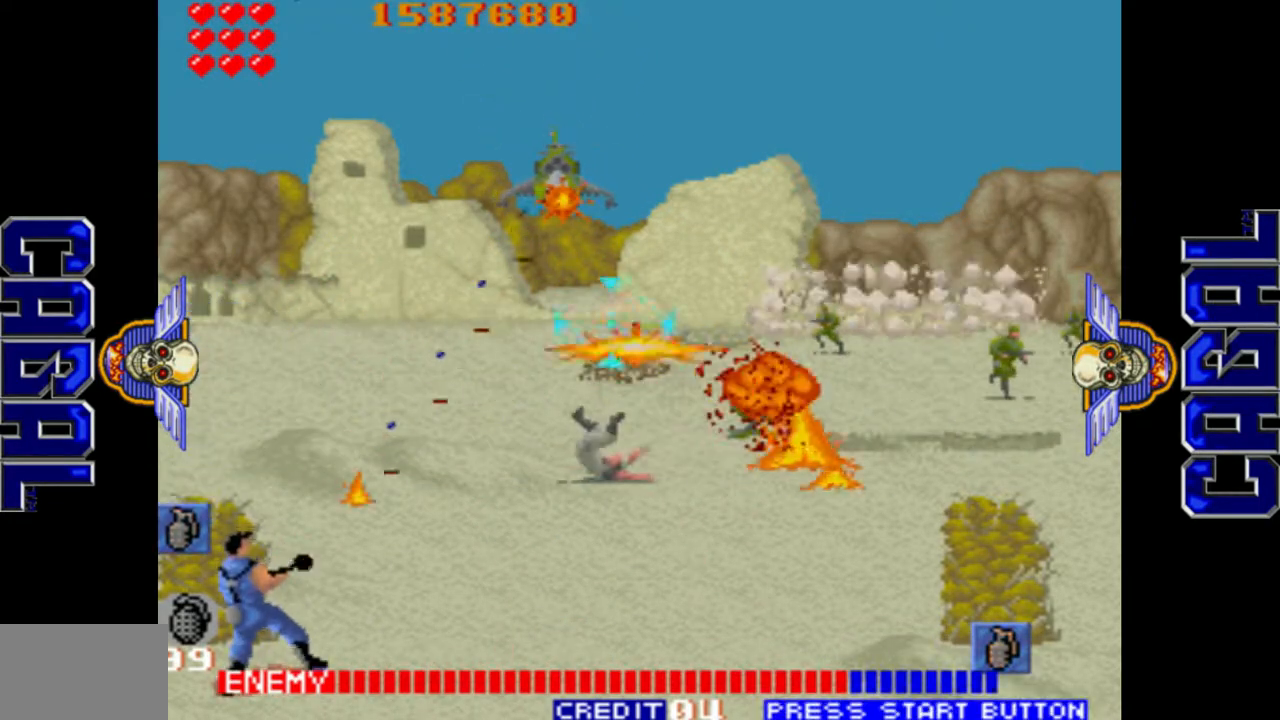
{"buttons": ["R1"], "left_stick": "right", "events": [[17, "left_stick", "up"], [283, "left_stick", "left"], [333, "R1", "down"], [383, "left_stick", "up-right"], [433, "left_stick", "right"], [500, "L1", "up"]]}
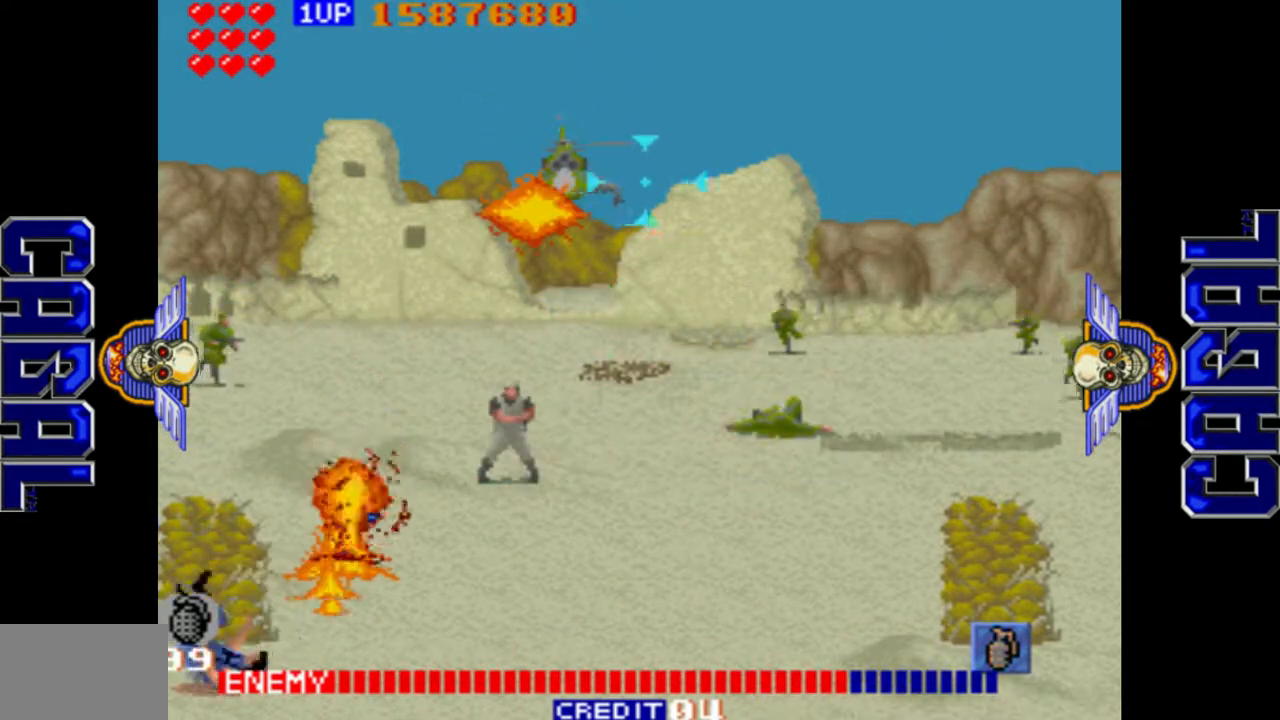
{"buttons": ["L1"], "left_stick": "down-left", "events": [[67, "L1", "down"], [100, "R1", "up"], [117, "R1", "down"], [200, "R1", "up"], [417, "left_stick", "down-left"]]}
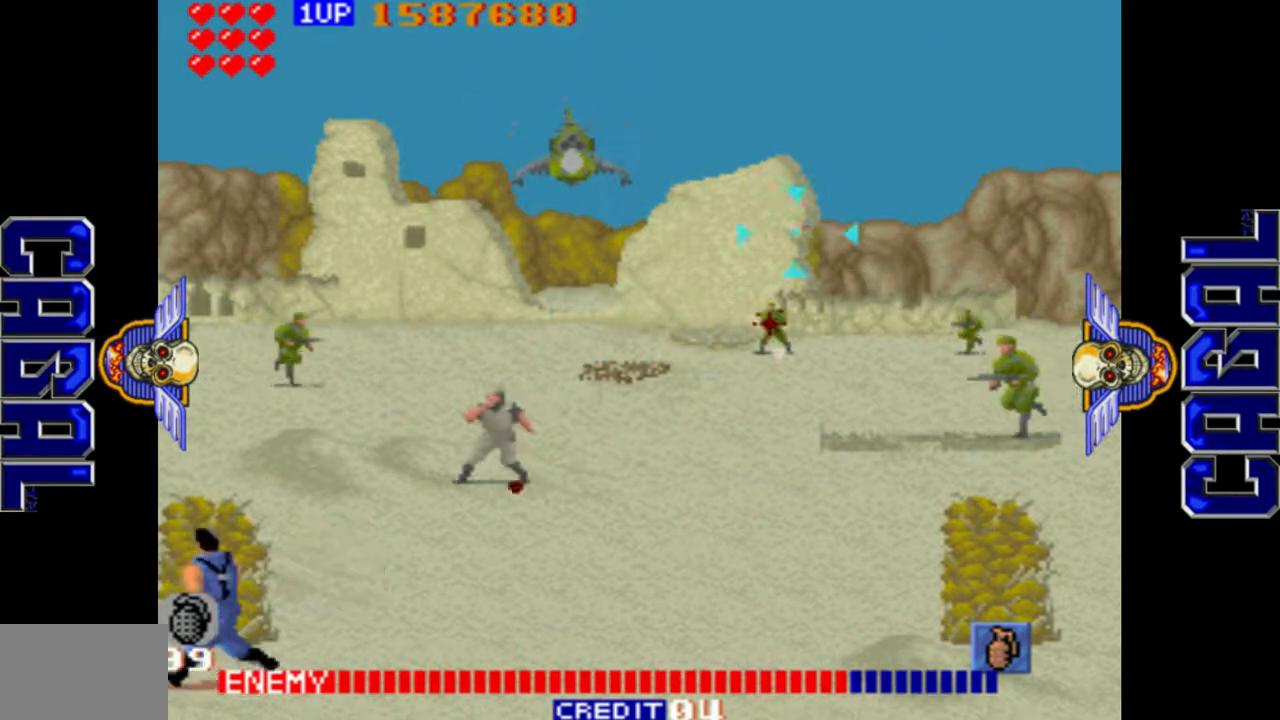
{"buttons": ["L1"], "left_stick": "up-left", "events": [[100, "left_stick", "center"], [150, "left_stick", "right"], [233, "left_stick", "center"], [317, "left_stick", "up-left"]]}
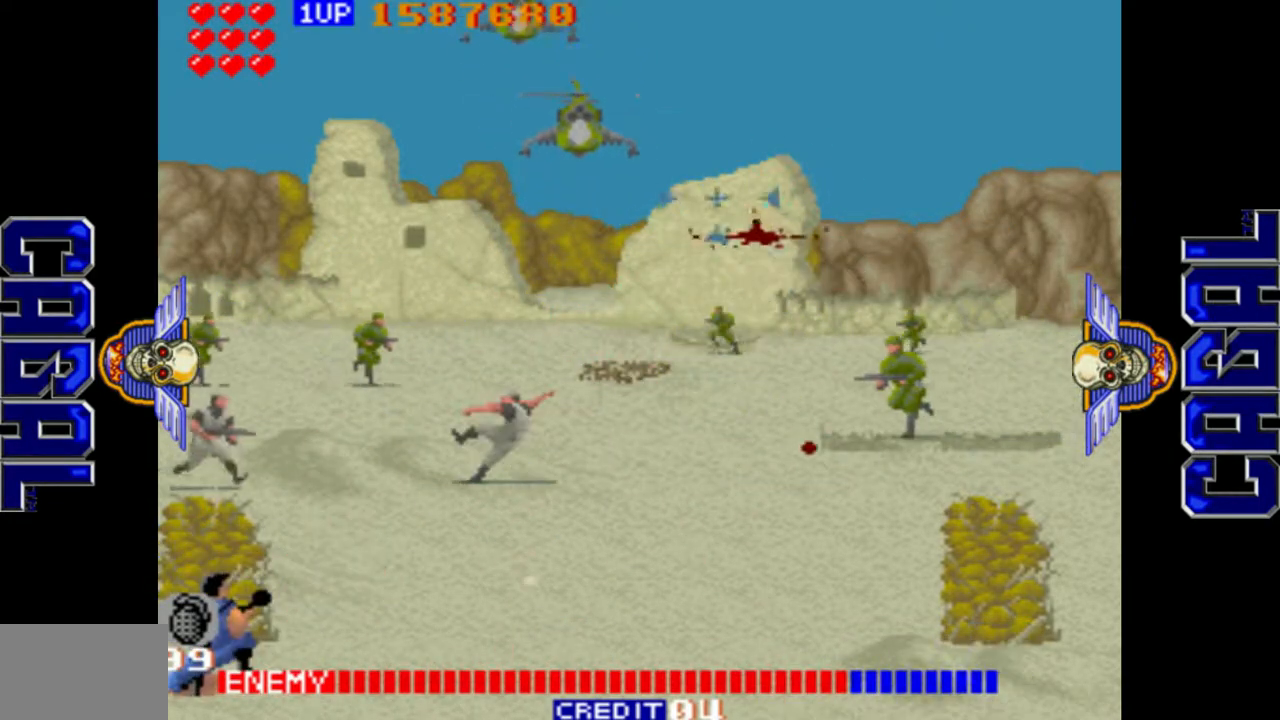
{"buttons": ["L1"], "left_stick": "down-left", "events": [[150, "left_stick", "left"], [300, "left_stick", "down-left"]]}
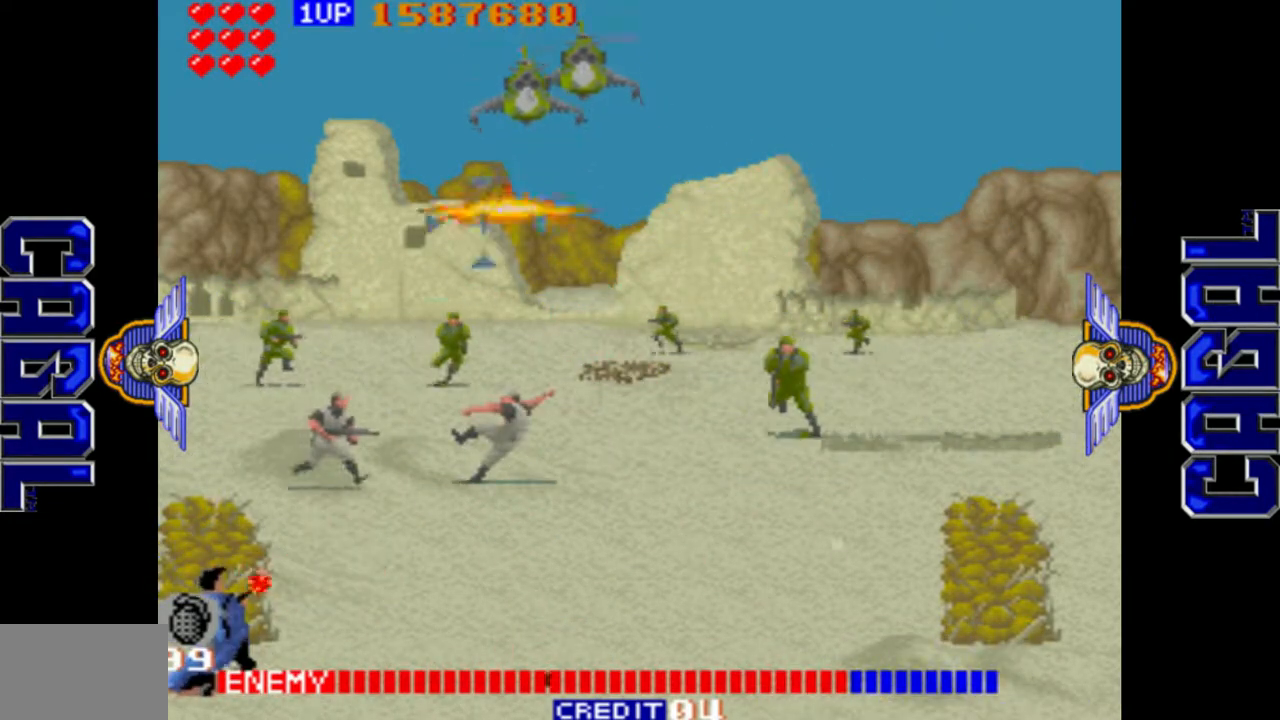
{"buttons": ["L1"], "left_stick": "right", "events": [[500, "left_stick", "right"]]}
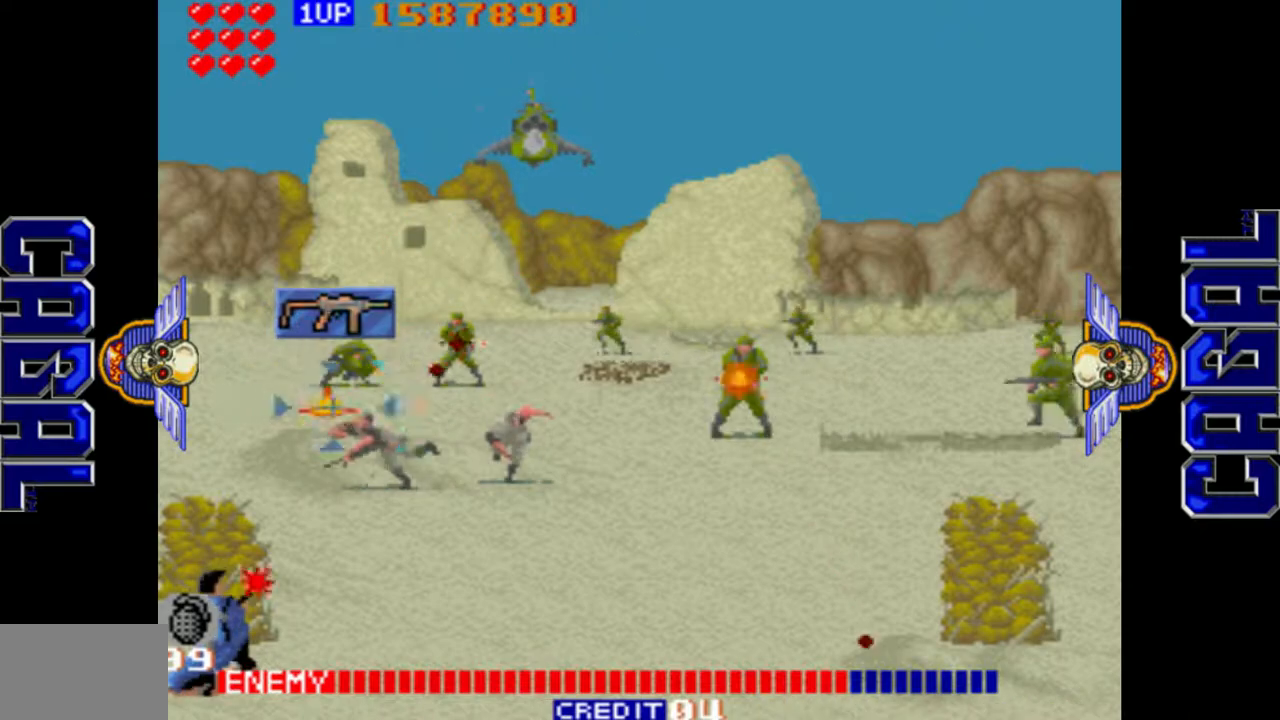
{"buttons": ["L1", "R1"], "left_stick": "right", "events": [[450, "R1", "down"]]}
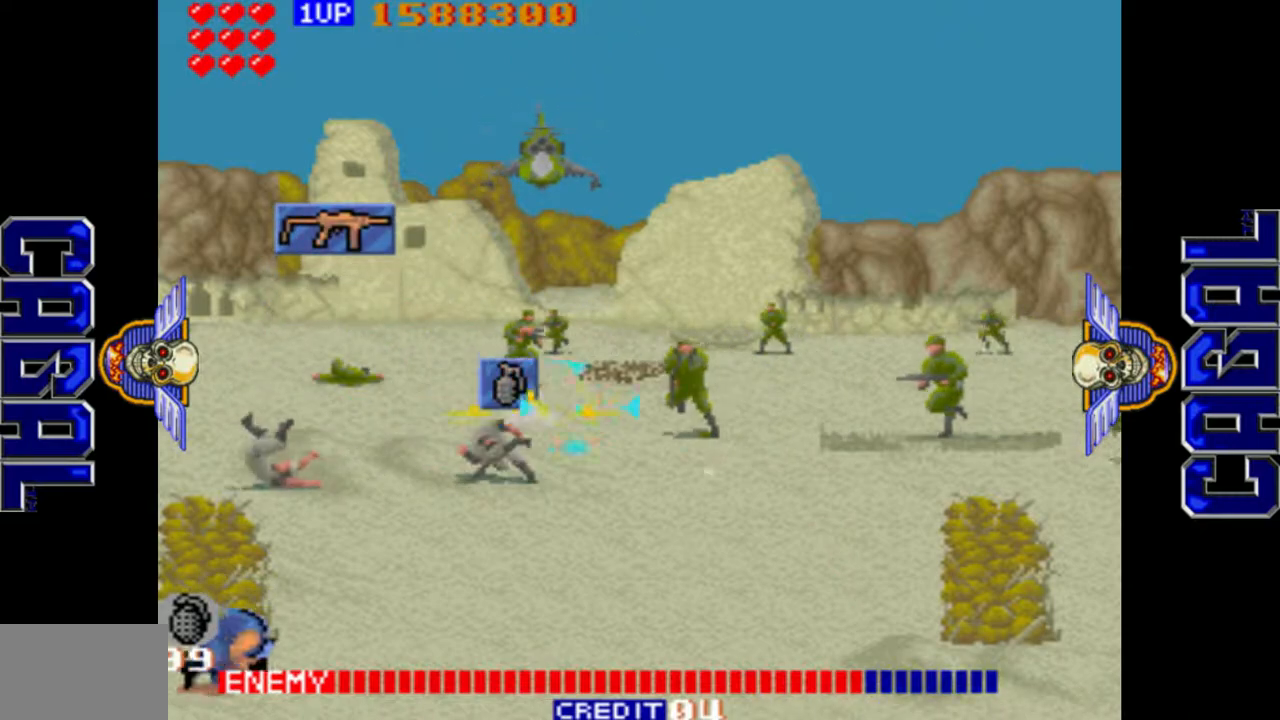
{"buttons": ["L1"], "left_stick": "left", "events": [[67, "R1", "up"], [150, "R1", "down"], [200, "left_stick", "center"], [233, "R1", "up"], [283, "left_stick", "left"]]}
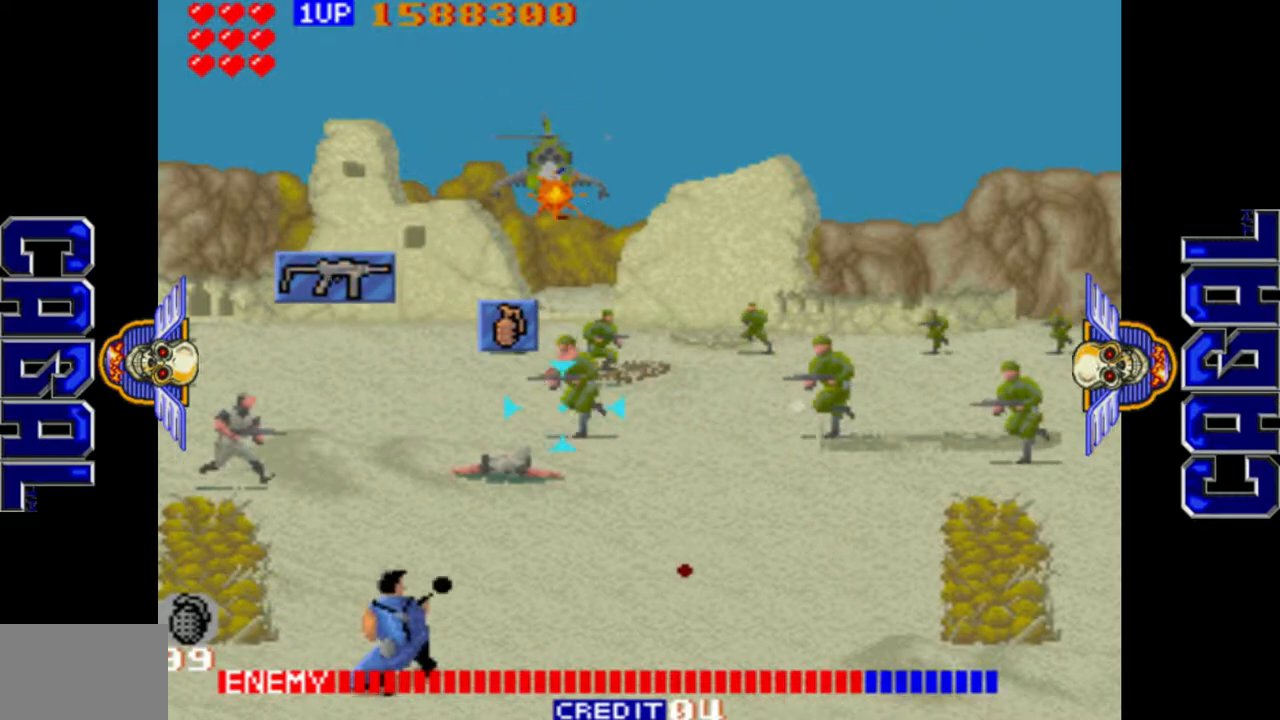
{"buttons": ["L1"], "left_stick": "center", "events": [[67, "left_stick", "center"], [167, "left_stick", "right"], [250, "left_stick", "down"], [500, "left_stick", "center"]]}
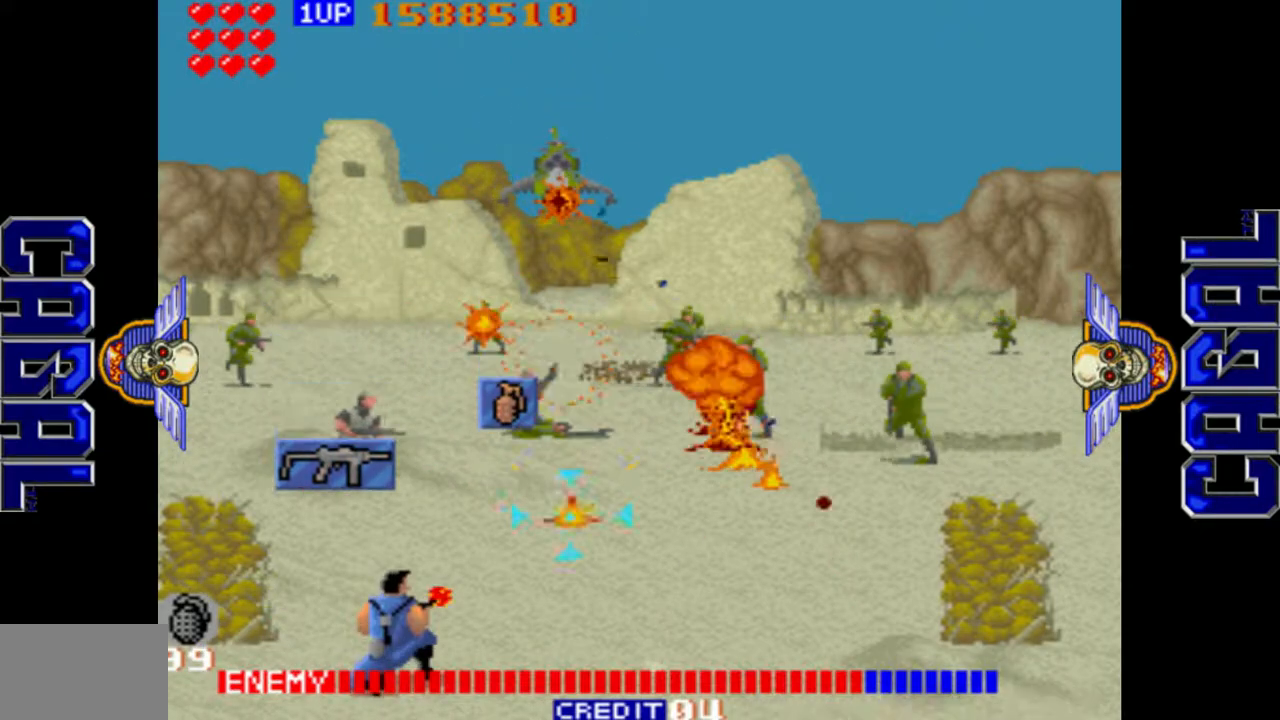
{"buttons": ["L1"], "left_stick": "left", "events": [[17, "left_stick", "left"], [133, "left_stick", "up-left"], [317, "left_stick", "up"], [483, "left_stick", "left"]]}
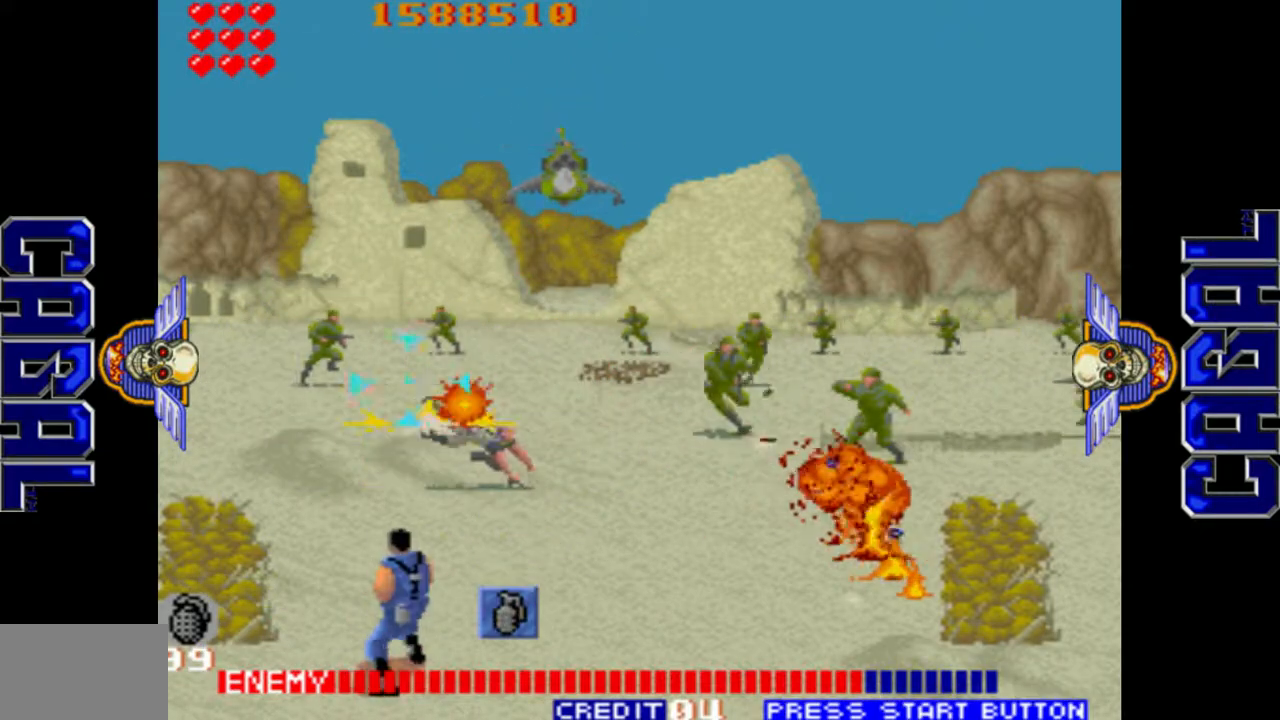
{"buttons": ["L1"], "left_stick": "down-right", "events": [[167, "left_stick", "up"], [283, "left_stick", "right"], [350, "left_stick", "down-right"]]}
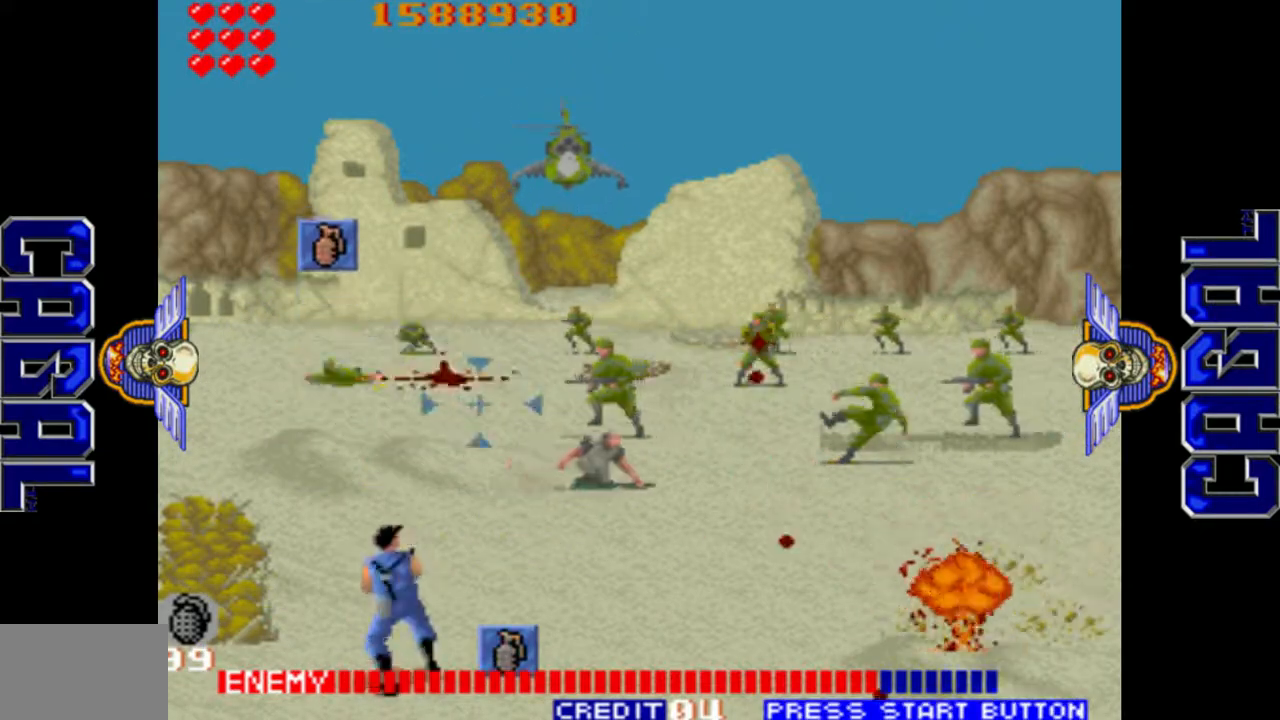
{"buttons": ["L1"], "left_stick": "up-right", "events": [[67, "left_stick", "right"], [167, "left_stick", "up-right"], [233, "R1", "down"], [350, "R1", "up"], [417, "R1", "down"], [483, "R1", "up"]]}
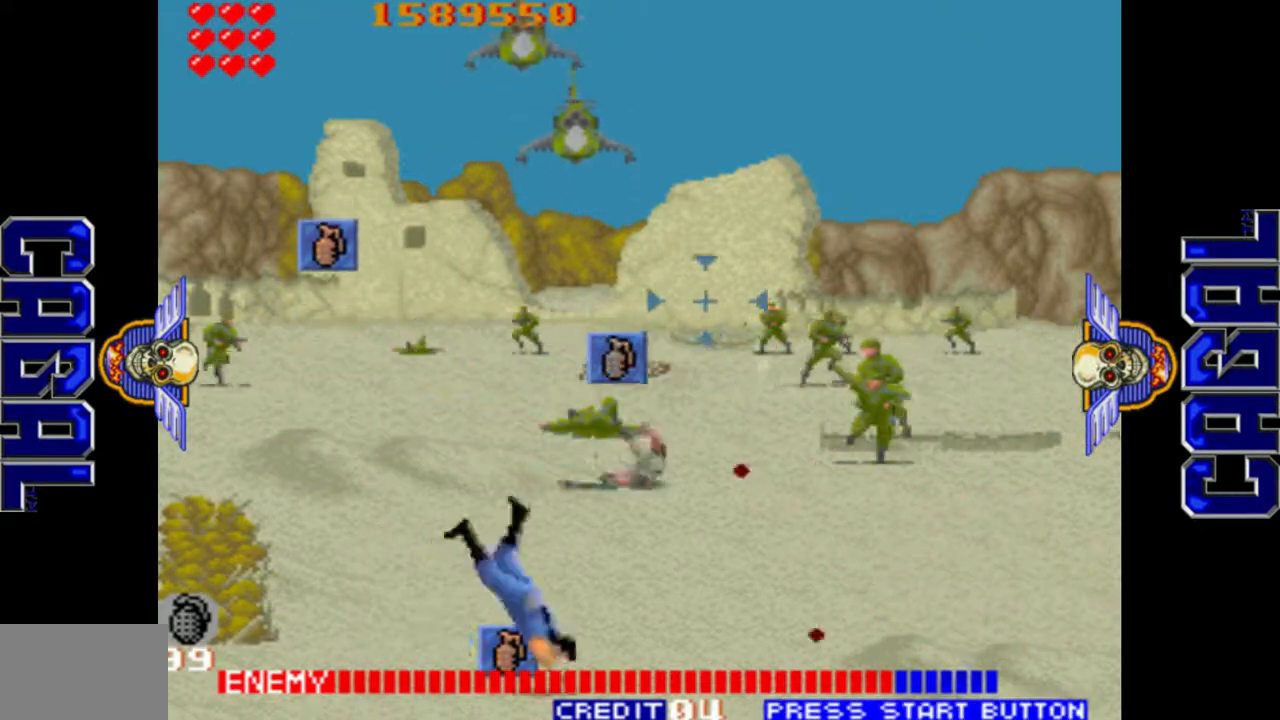
{"buttons": ["L1", "L2", "R1"], "left_stick": "center", "events": [[83, "R1", "down"], [117, "left_stick", "center"], [217, "left_stick", "left"], [233, "R1", "up"], [333, "R1", "down"], [350, "left_stick", "center"], [483, "L2", "down"]]}
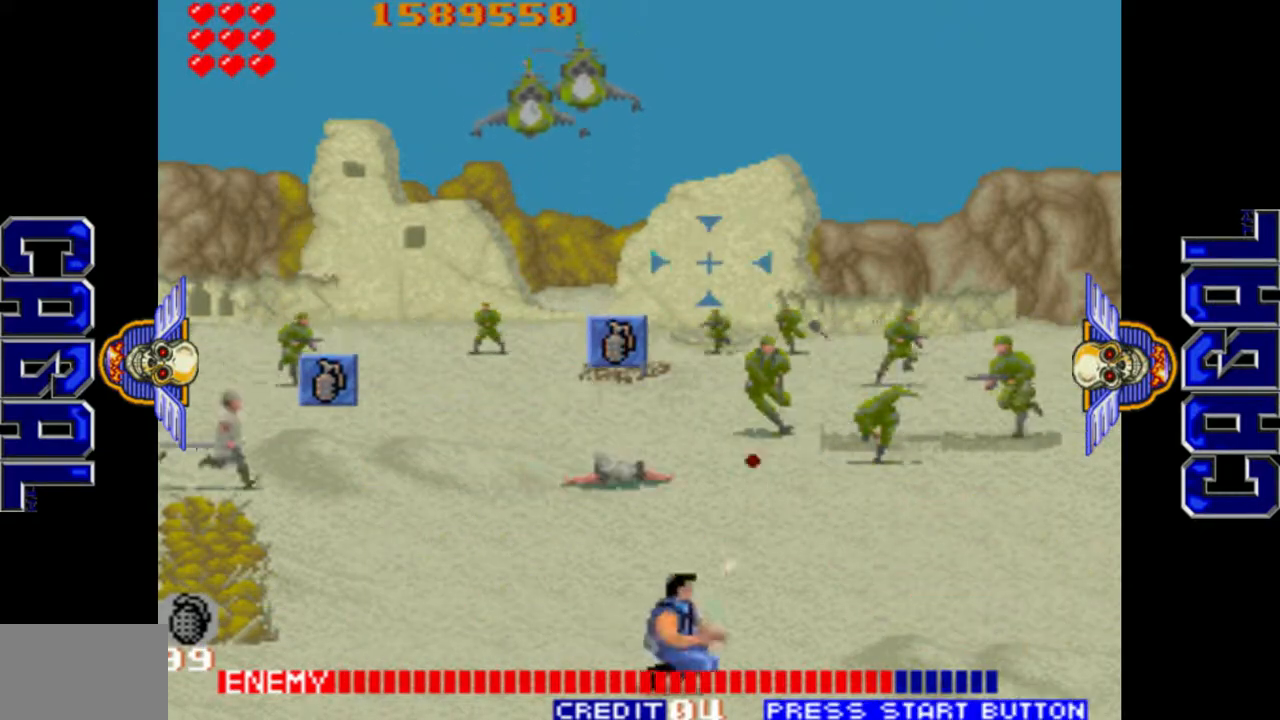
{"buttons": ["L1", "R1"], "left_stick": "left", "events": [[33, "left_stick", "left"], [83, "L2", "up"], [100, "R1", "up"], [133, "L2", "down"], [333, "L2", "up"], [367, "R1", "down"]]}
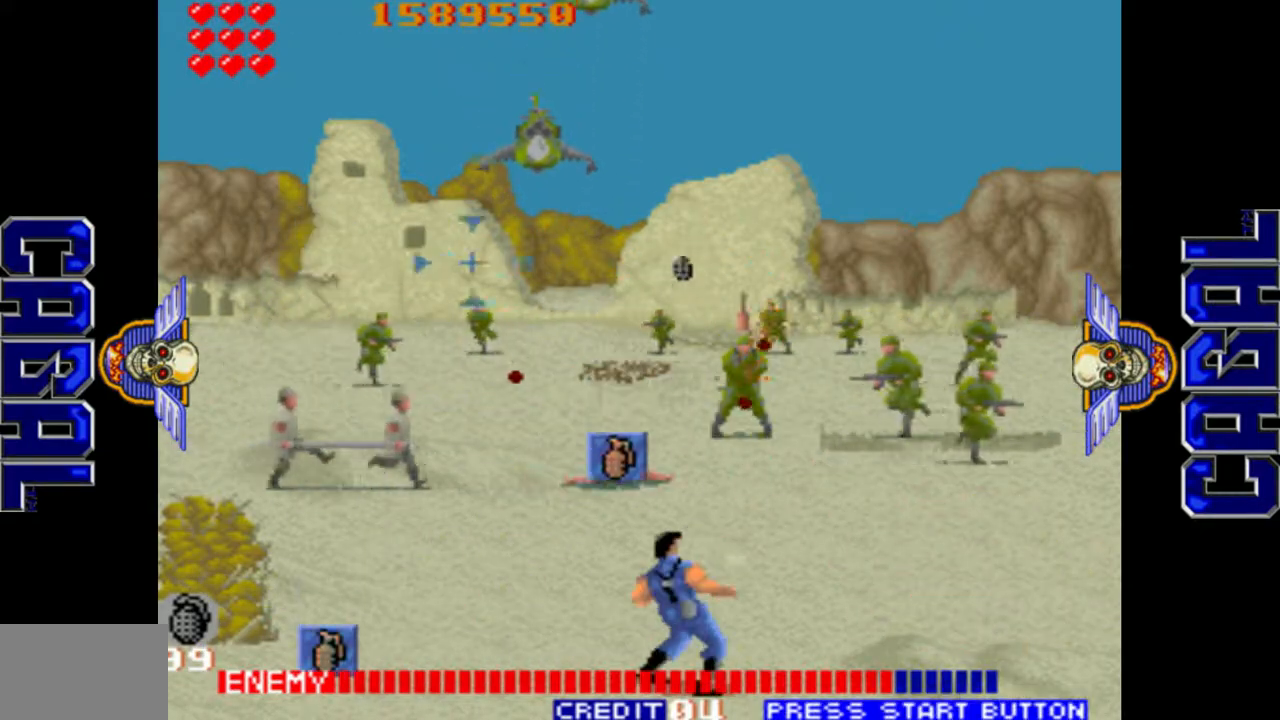
{"buttons": [], "left_stick": "center", "events": [[33, "L2", "down"], [167, "L2", "up"], [200, "R1", "up"], [217, "L1", "up"], [317, "left_stick", "center"], [350, "L1", "down"], [350, "R1", "down"], [400, "R1", "up"], [433, "L1", "up"]]}
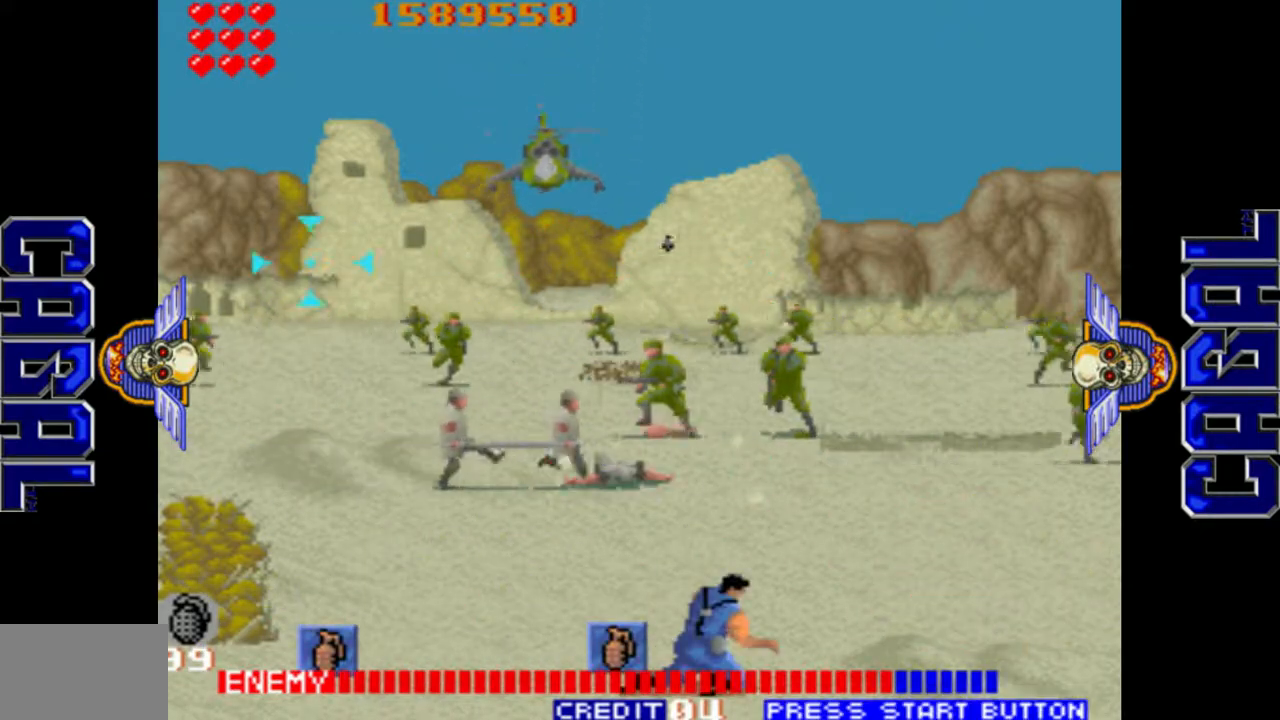
{"buttons": ["L1"], "left_stick": "center", "events": [[33, "L1", "down"], [50, "R1", "down"], [133, "L1", "up"], [133, "R1", "up"], [250, "L1", "down"], [250, "R1", "down"], [333, "R1", "up"], [350, "L1", "up"], [450, "L1", "down"]]}
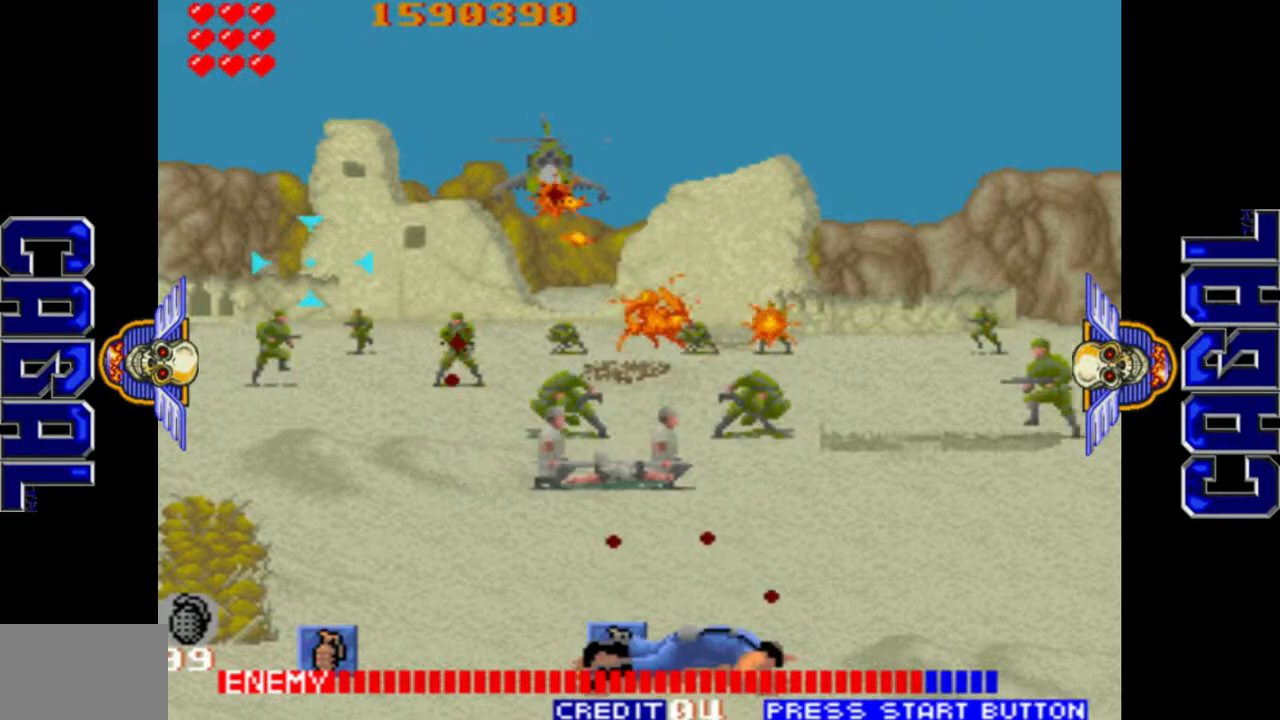
{"buttons": [], "left_stick": "center", "events": [[67, "L1", "up"], [217, "left_stick", "left"], [317, "left_stick", "center"]]}
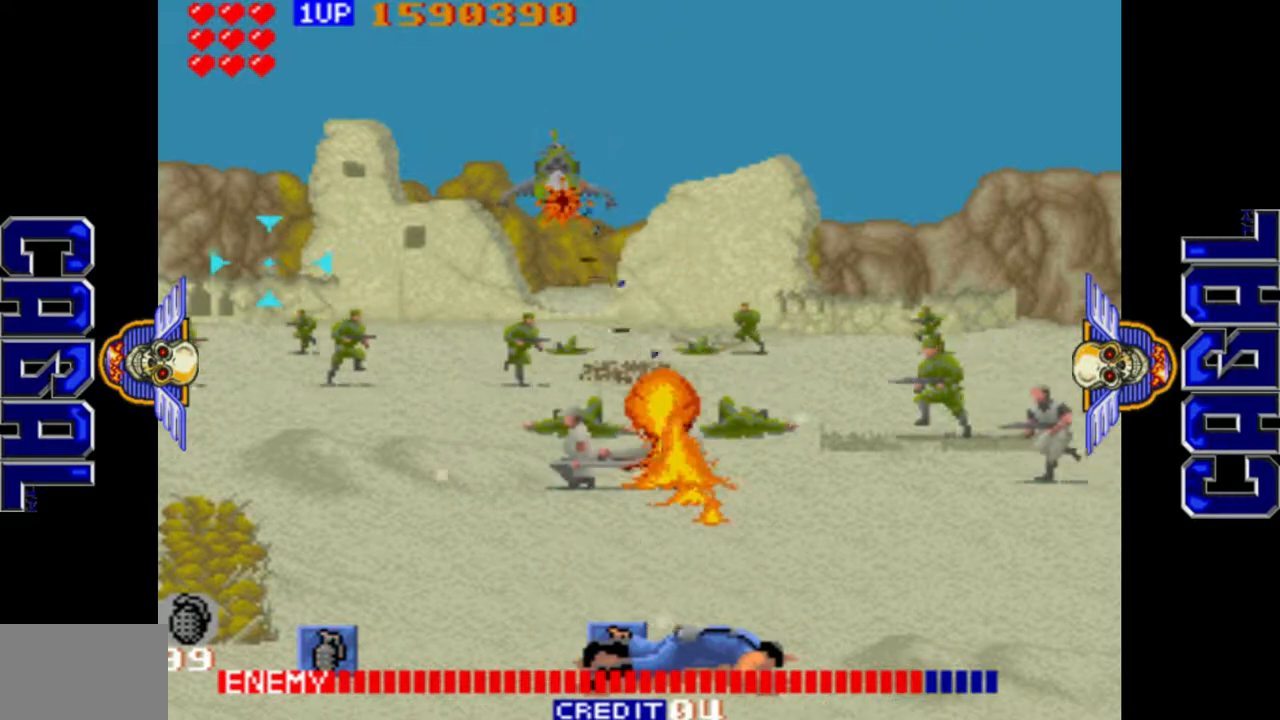
{"buttons": [], "left_stick": "center", "events": []}
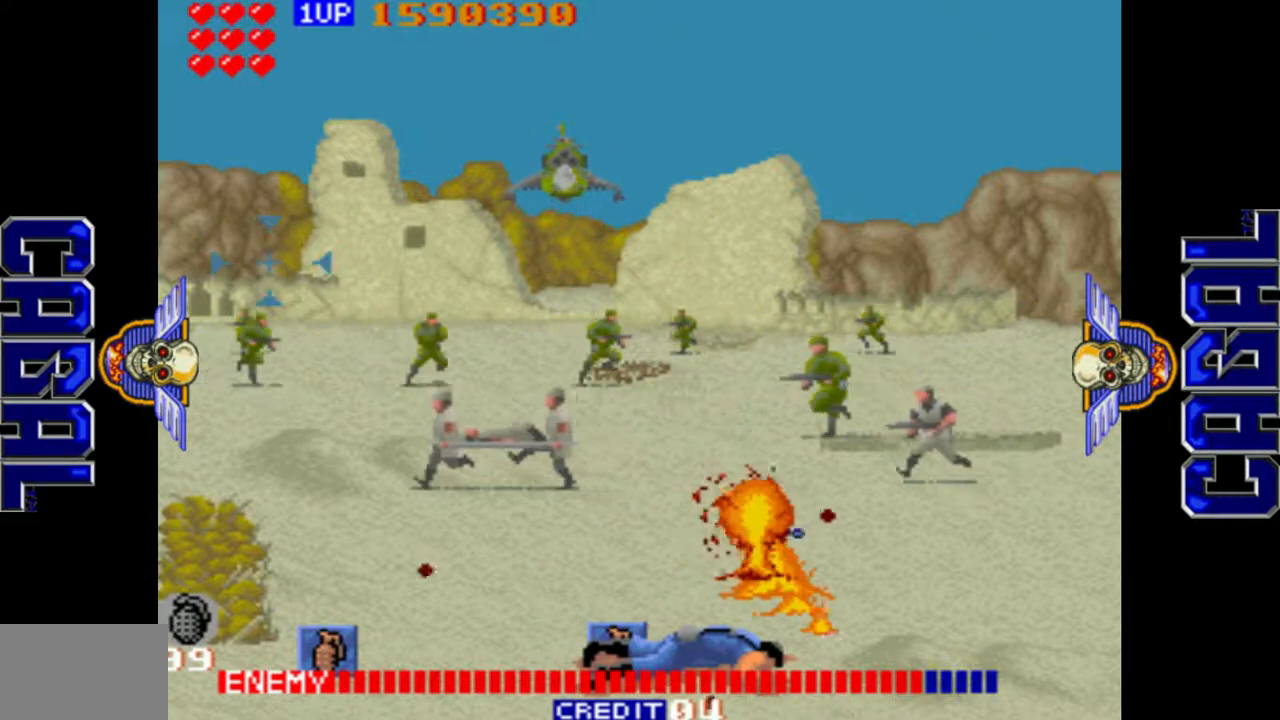
{"buttons": [], "left_stick": "center", "events": []}
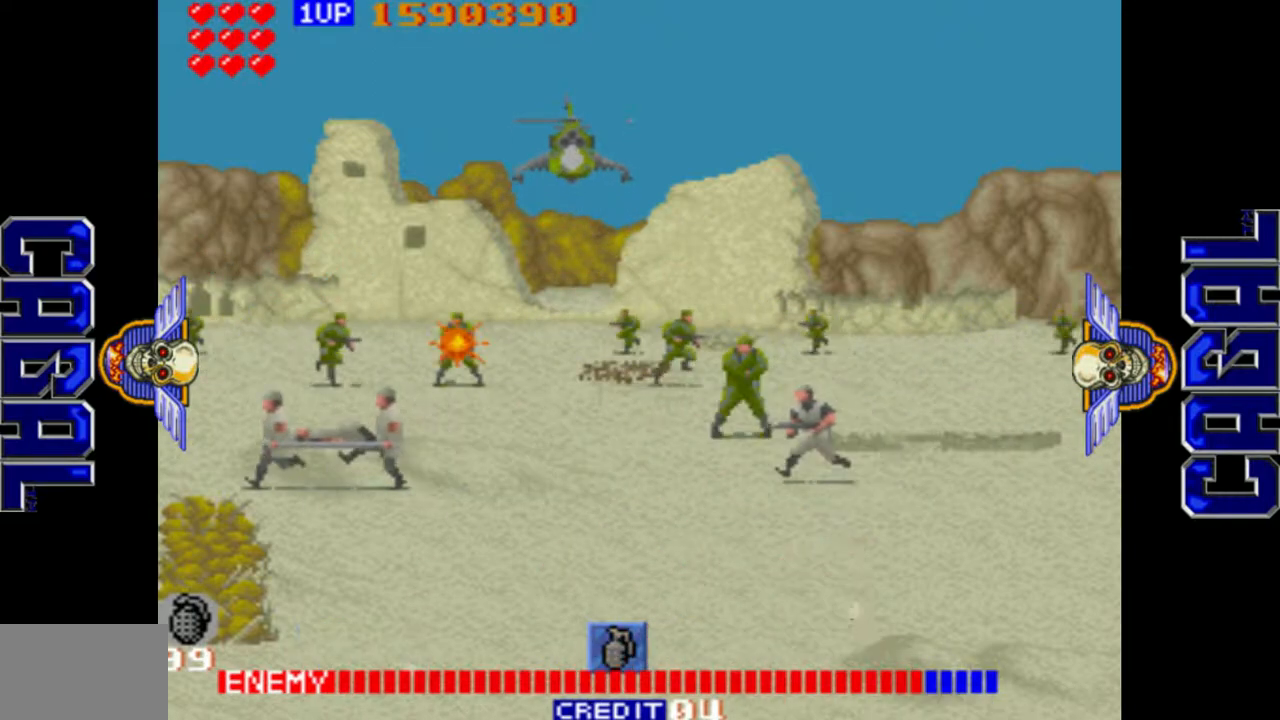
{"buttons": [], "left_stick": "center", "events": [[67, "left_stick", "left"], [183, "left_stick", "center"], [200, "L1", "down"], [350, "L1", "up"]]}
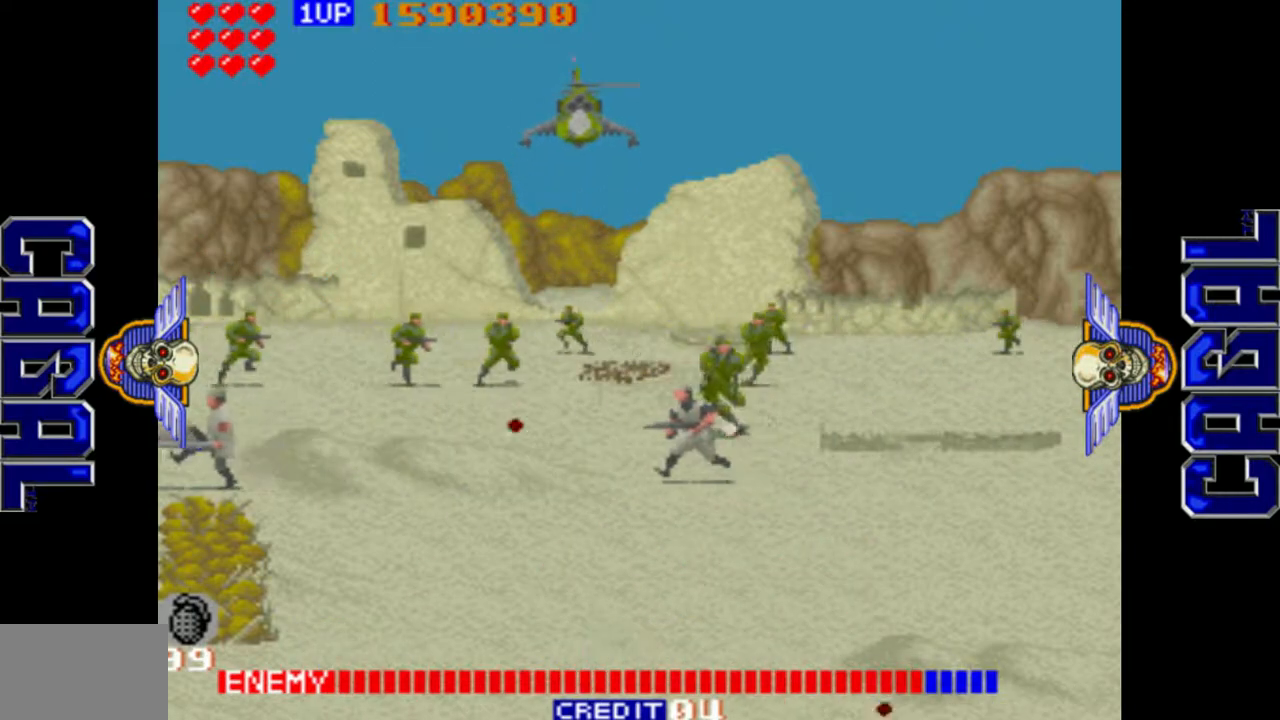
{"buttons": ["L1"], "left_stick": "left", "events": [[150, "left_stick", "right"], [500, "L1", "down"], [500, "left_stick", "left"]]}
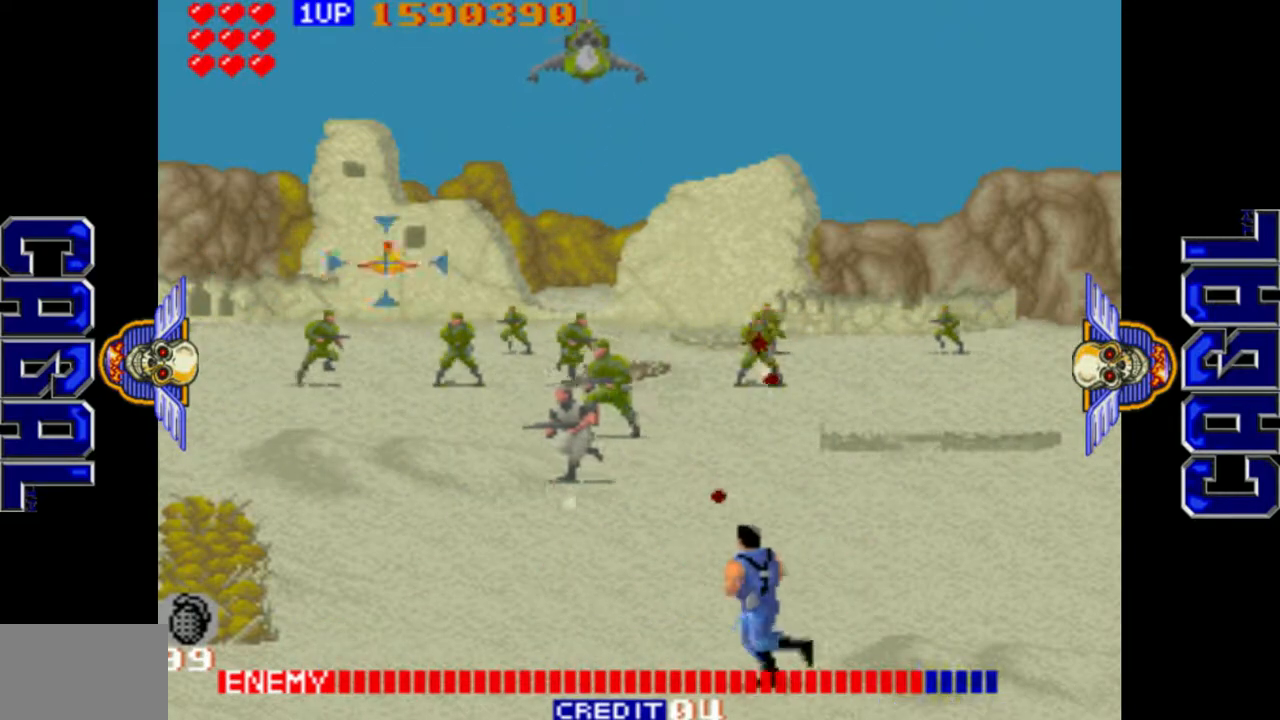
{"buttons": ["L1"], "left_stick": "right", "events": [[250, "left_stick", "down"], [350, "left_stick", "right"]]}
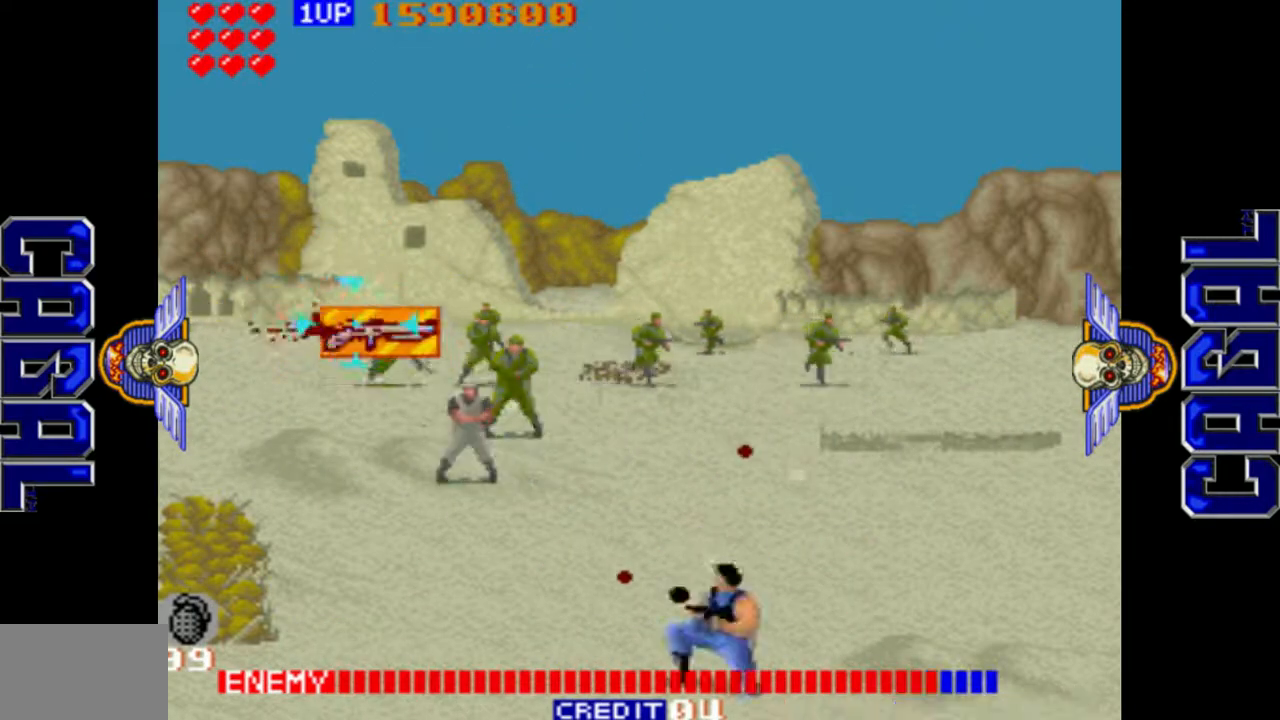
{"buttons": ["L1"], "left_stick": "down-right", "events": [[367, "left_stick", "down-right"]]}
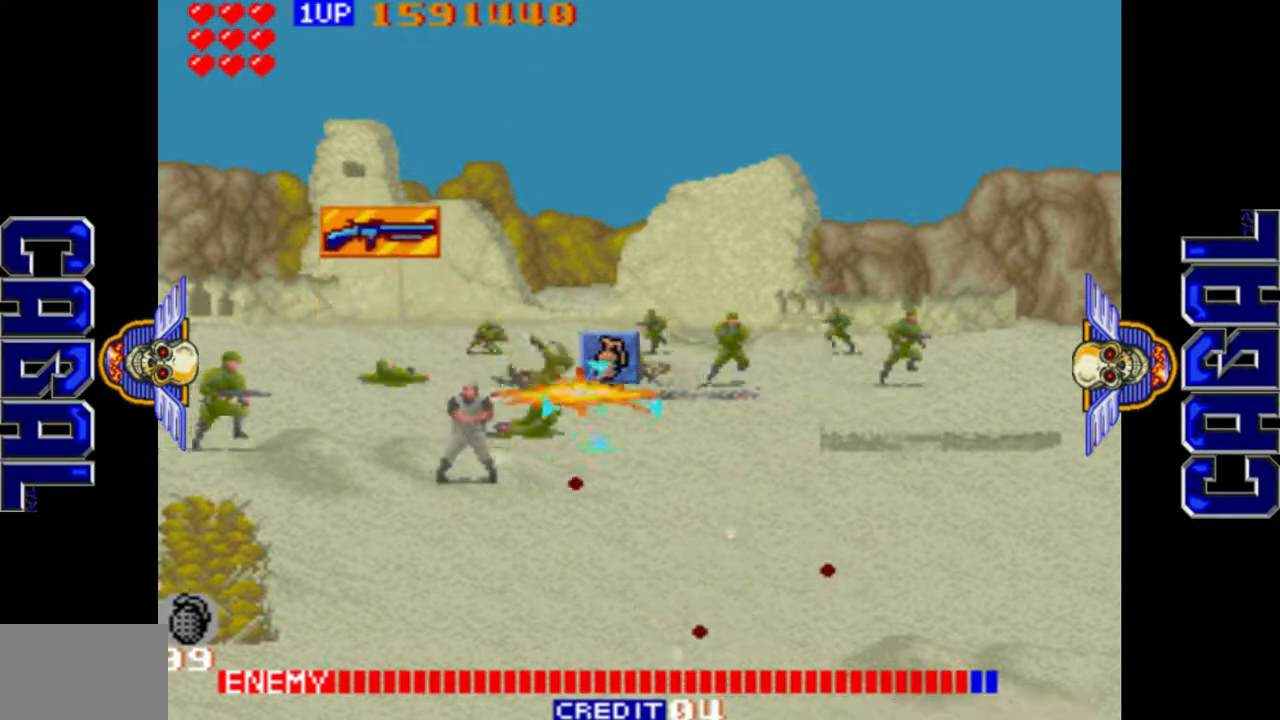
{"buttons": ["L1"], "left_stick": "up-right", "events": [[133, "left_stick", "up-right"], [383, "left_stick", "right"], [500, "left_stick", "up-right"]]}